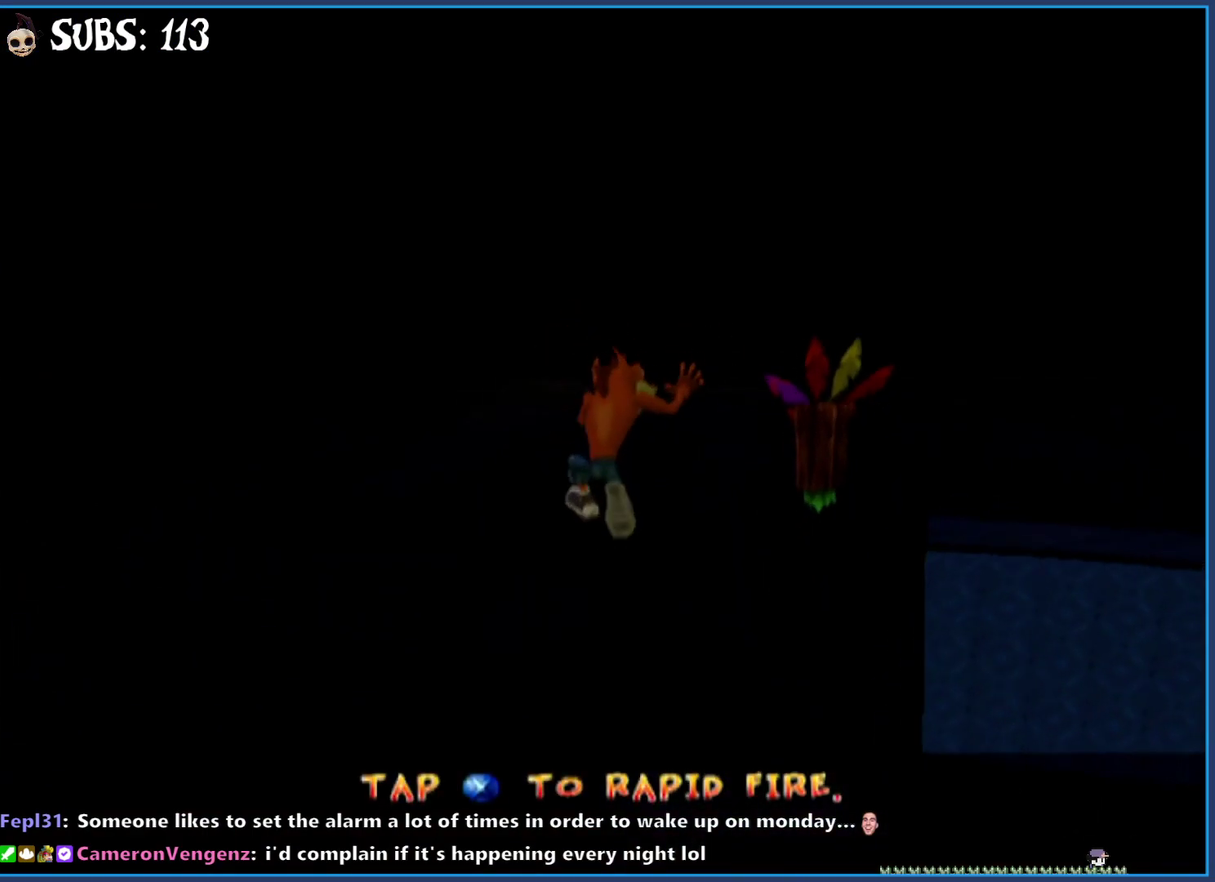
Gameplay with a controller (PlayStation layout); each line is a JSON object with the inputs held at the frame after it. "events" lists button and stick changes between this image and that frame as [ms after this image, input, new state], when the widget could be followed in between.
{"buttons": [], "left_stick": "up-left", "right_stick": "left", "events": [[50, "left_stick", "up-left"]]}
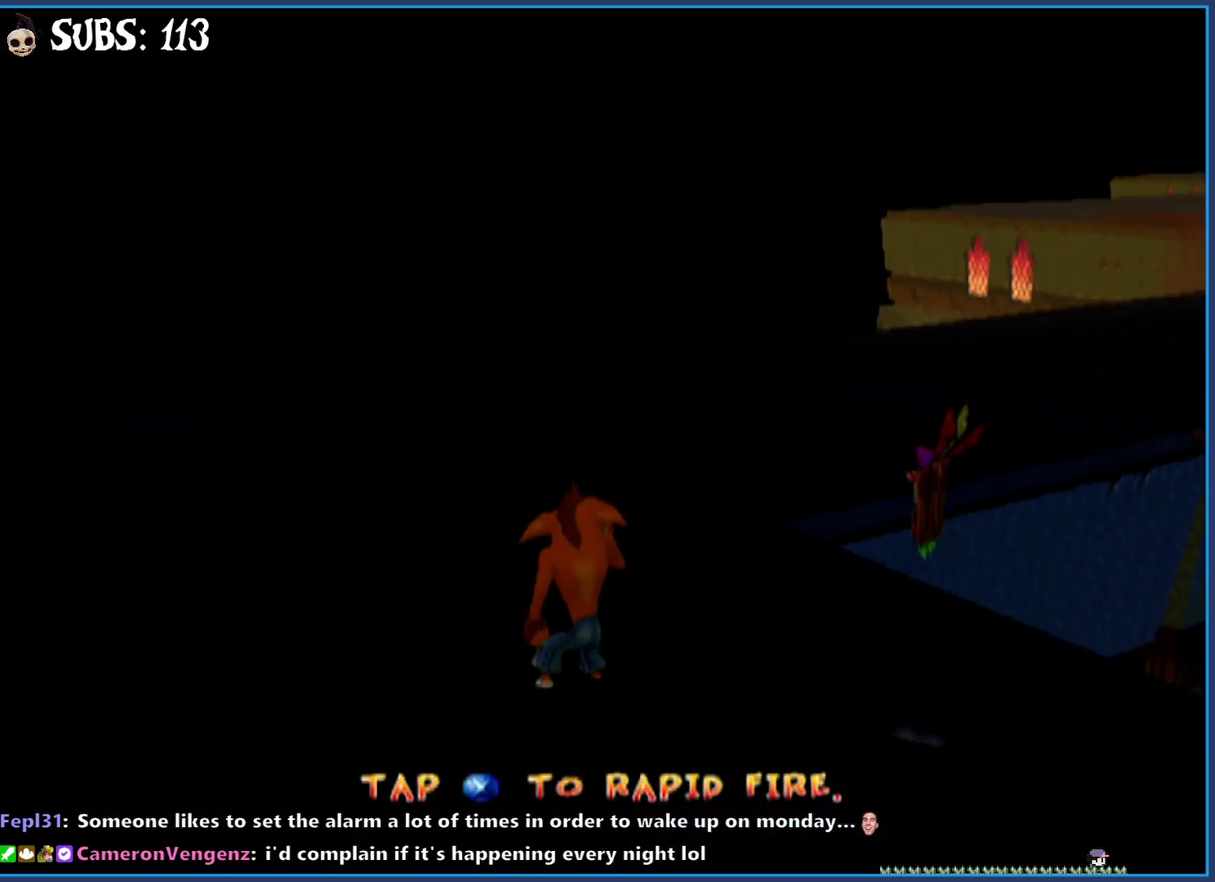
{"buttons": [], "left_stick": "up", "right_stick": "center", "events": [[283, "right_stick", "center"], [300, "left_stick", "up"]]}
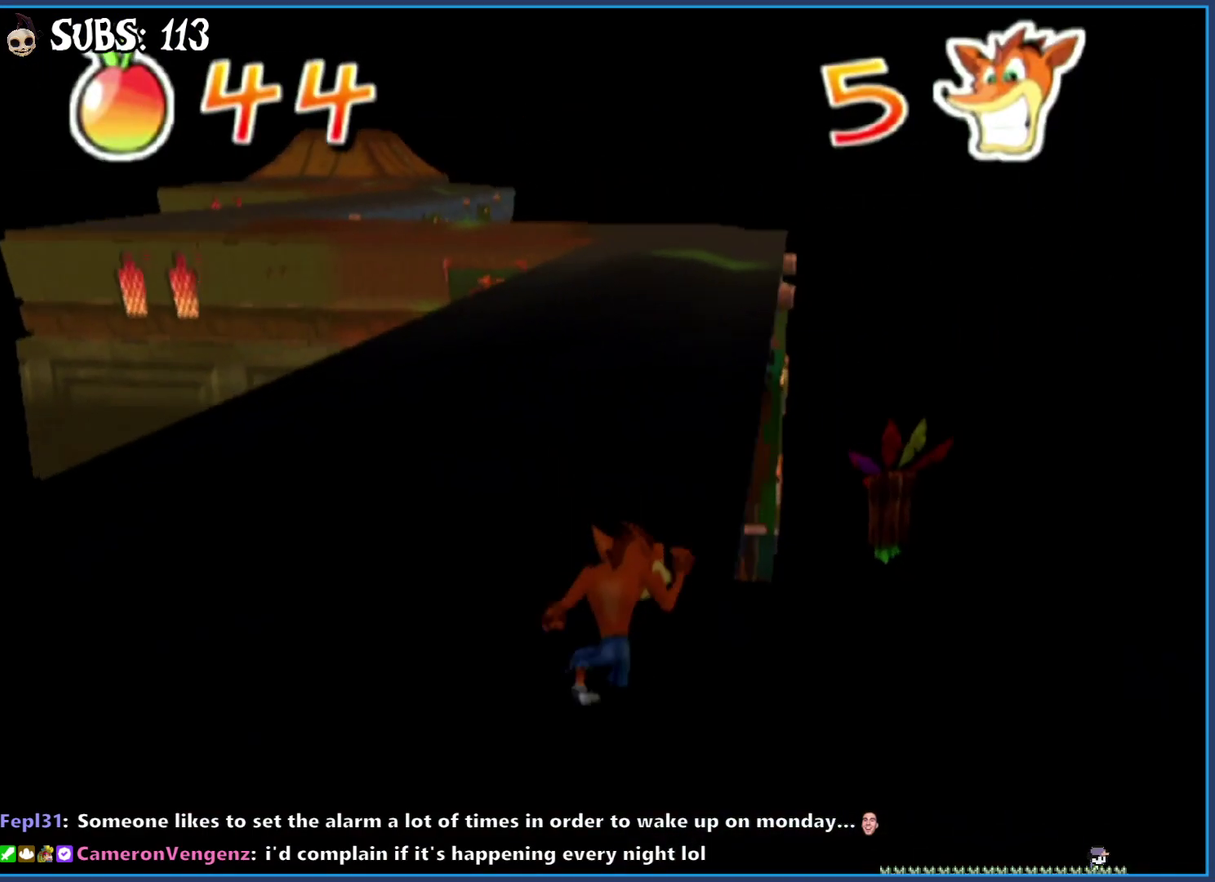
{"buttons": [], "left_stick": "up", "right_stick": "center", "events": [[33, "CIRCLE", "down"], [200, "CIRCLE", "up"], [283, "CROSS", "down"], [450, "CROSS", "up"]]}
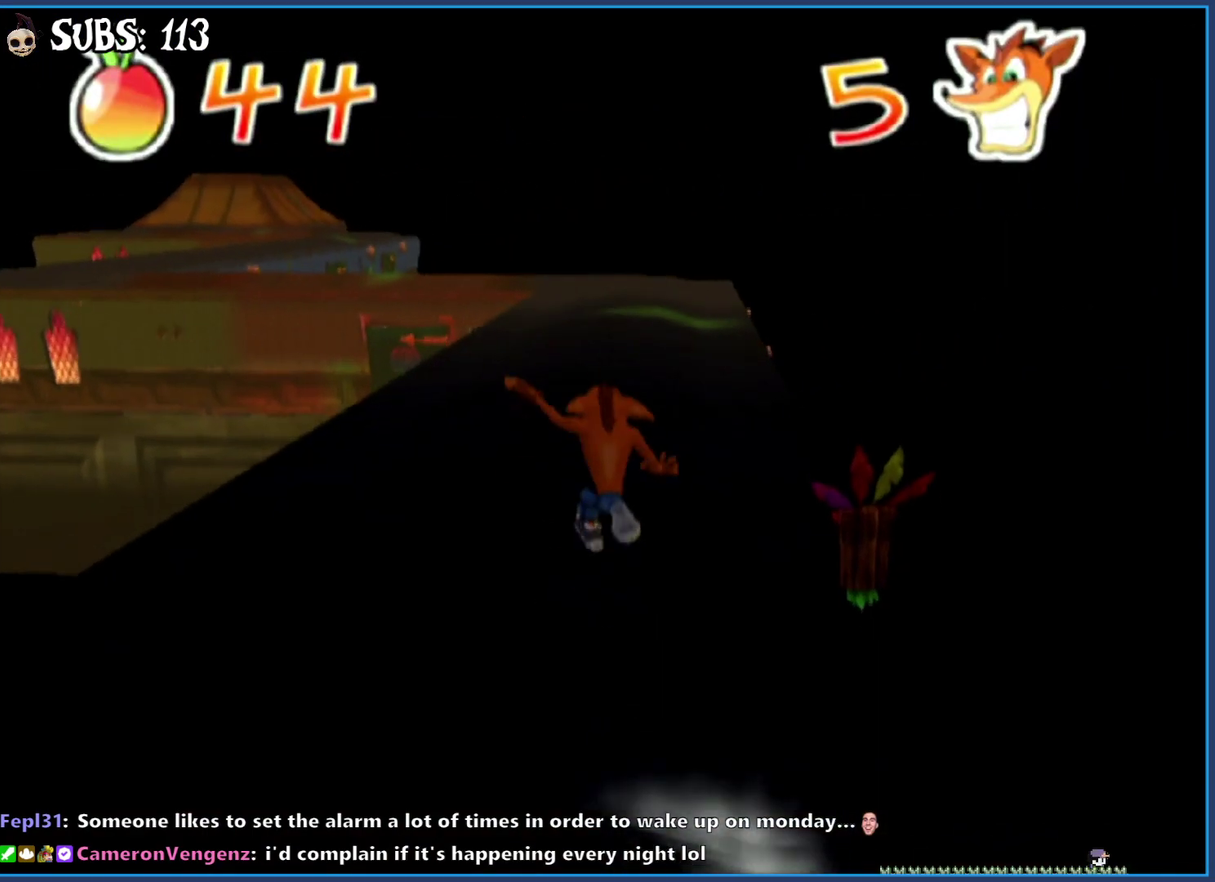
{"buttons": [], "left_stick": "up-right", "right_stick": "center", "events": [[433, "left_stick", "up-right"]]}
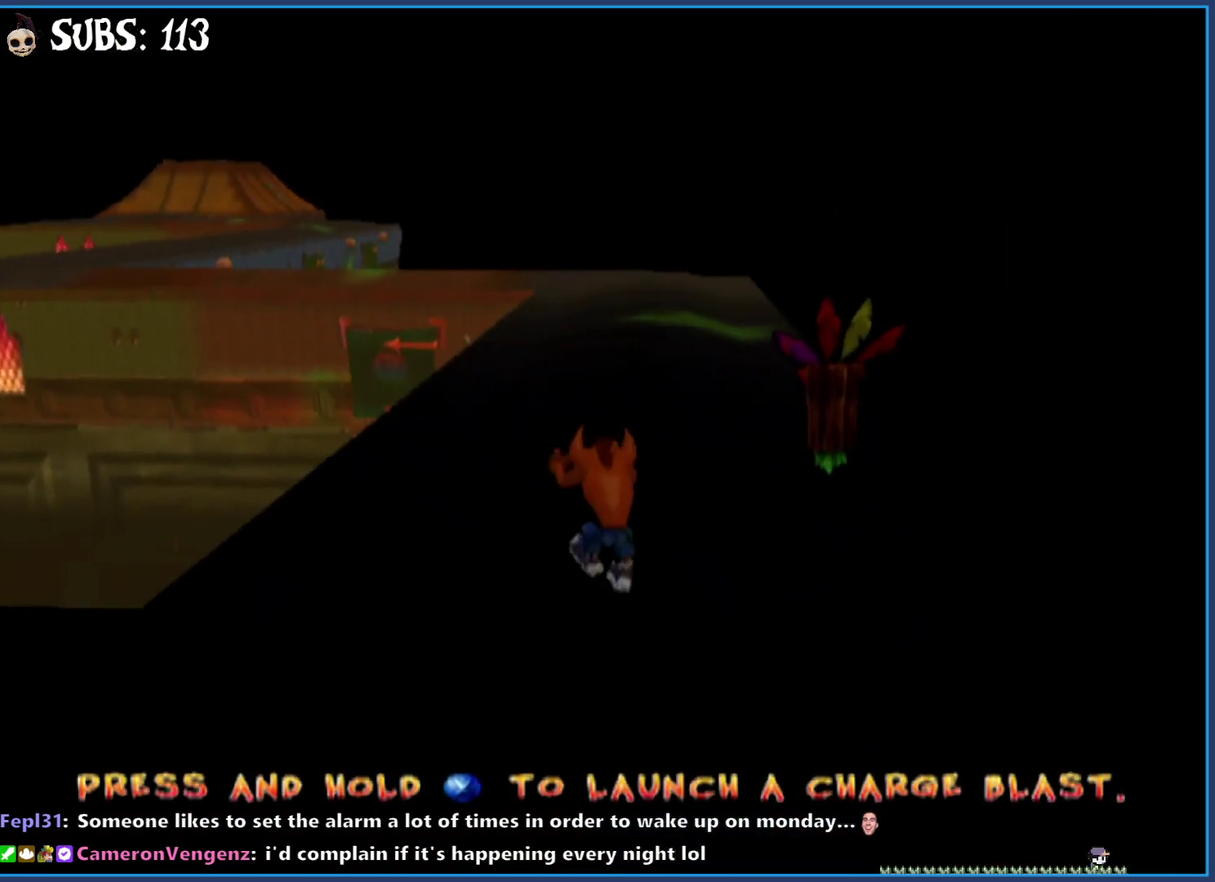
{"buttons": [], "left_stick": "up-right", "right_stick": "center", "events": [[67, "left_stick", "up"], [283, "CIRCLE", "down"], [450, "CIRCLE", "up"], [450, "left_stick", "up-right"]]}
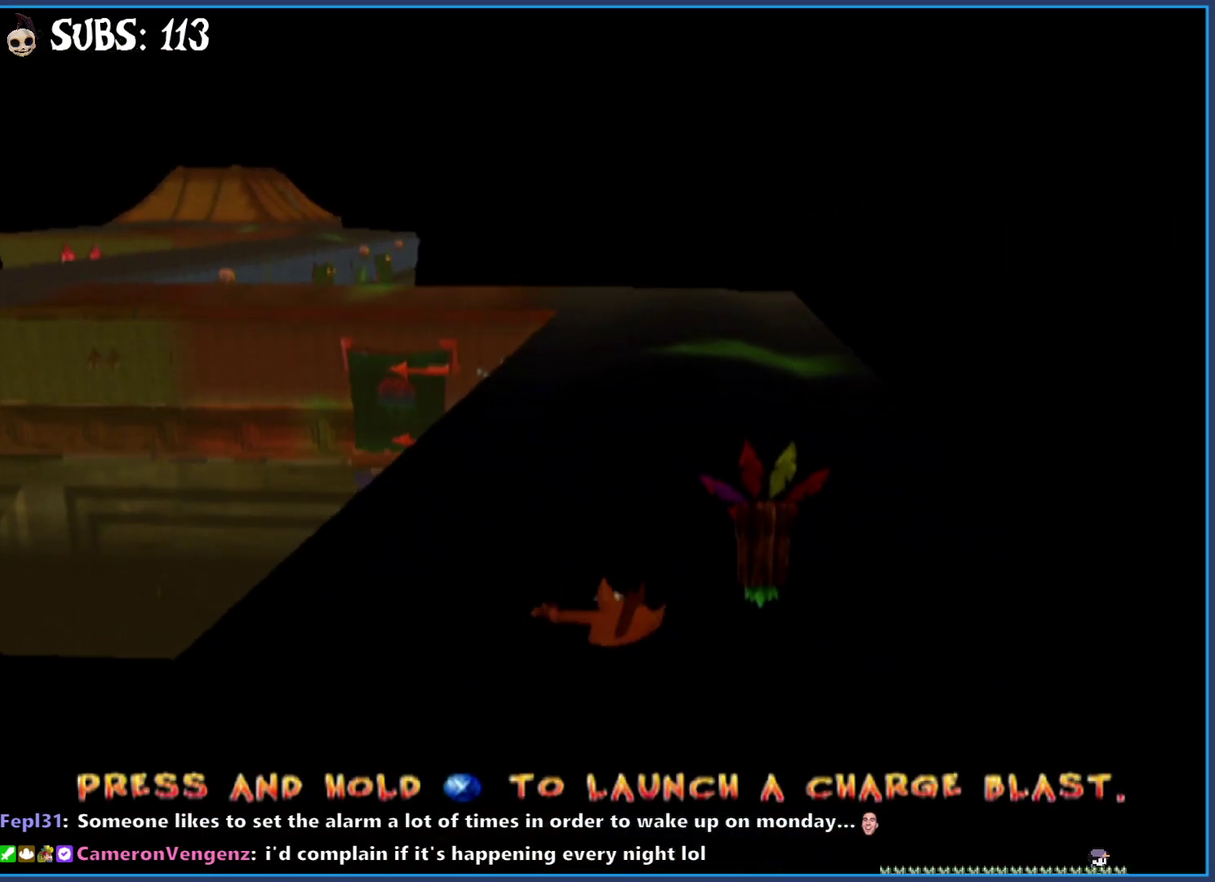
{"buttons": [], "left_stick": "center", "right_stick": "center", "events": [[33, "CROSS", "down"], [217, "CROSS", "up"], [450, "left_stick", "center"]]}
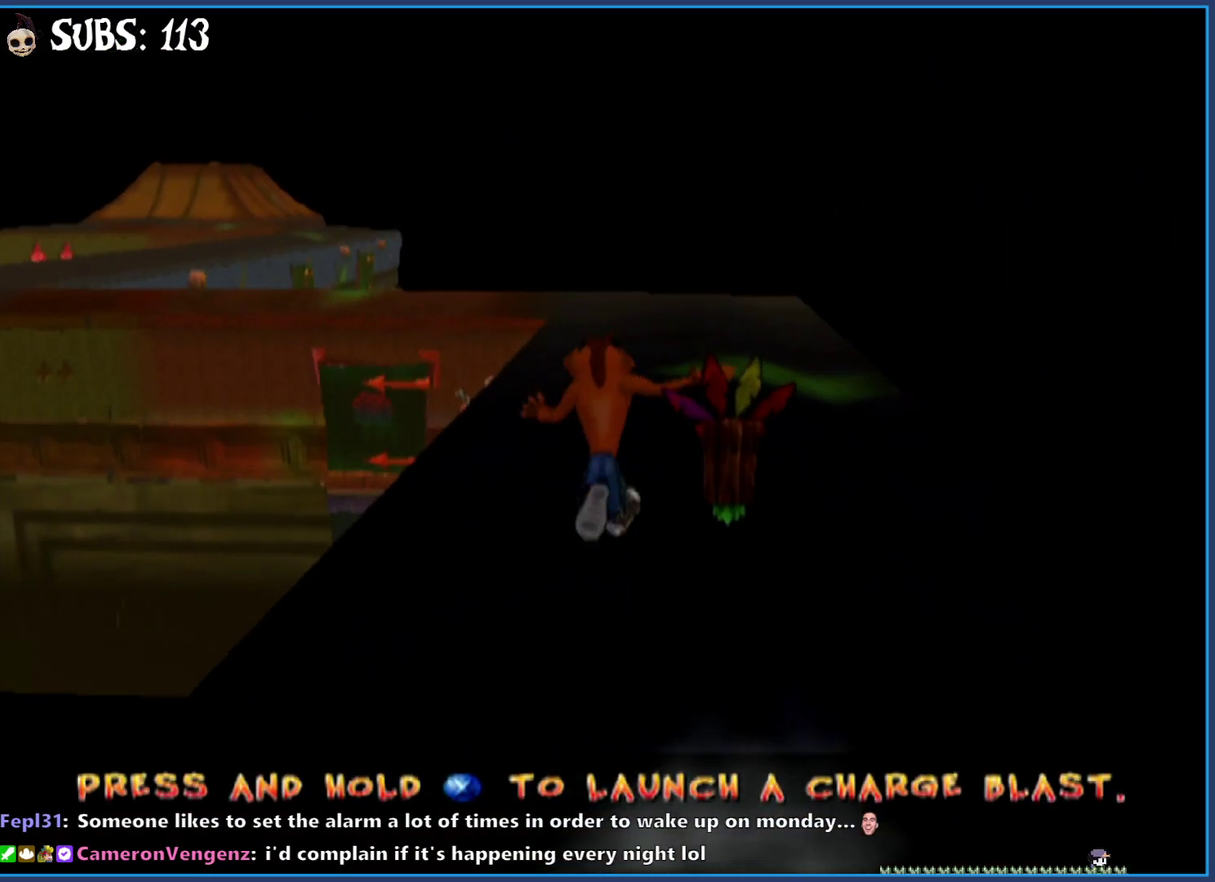
{"buttons": [], "left_stick": "up", "right_stick": "center", "events": [[117, "left_stick", "up"]]}
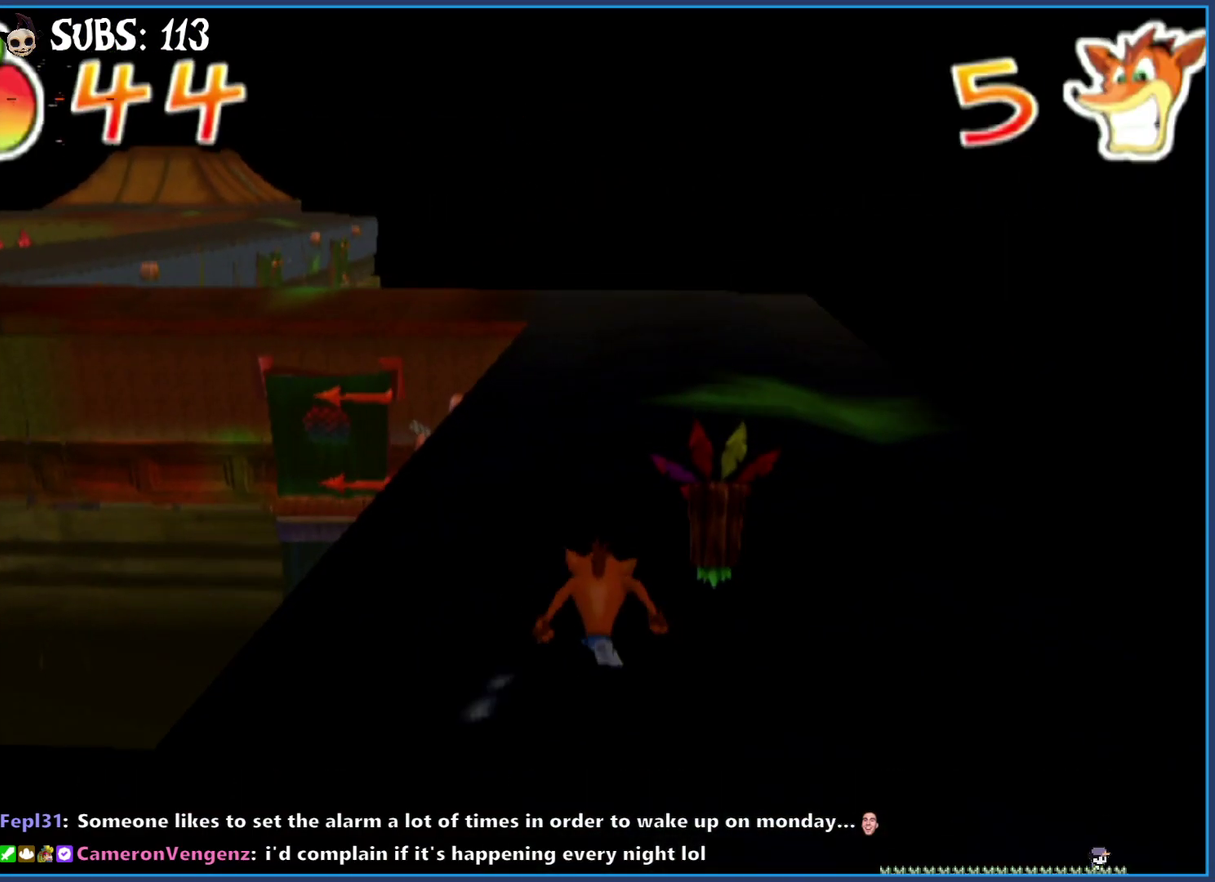
{"buttons": ["CROSS"], "left_stick": "up", "right_stick": "center", "events": [[33, "CIRCLE", "down"], [233, "CIRCLE", "up"], [333, "CROSS", "down"]]}
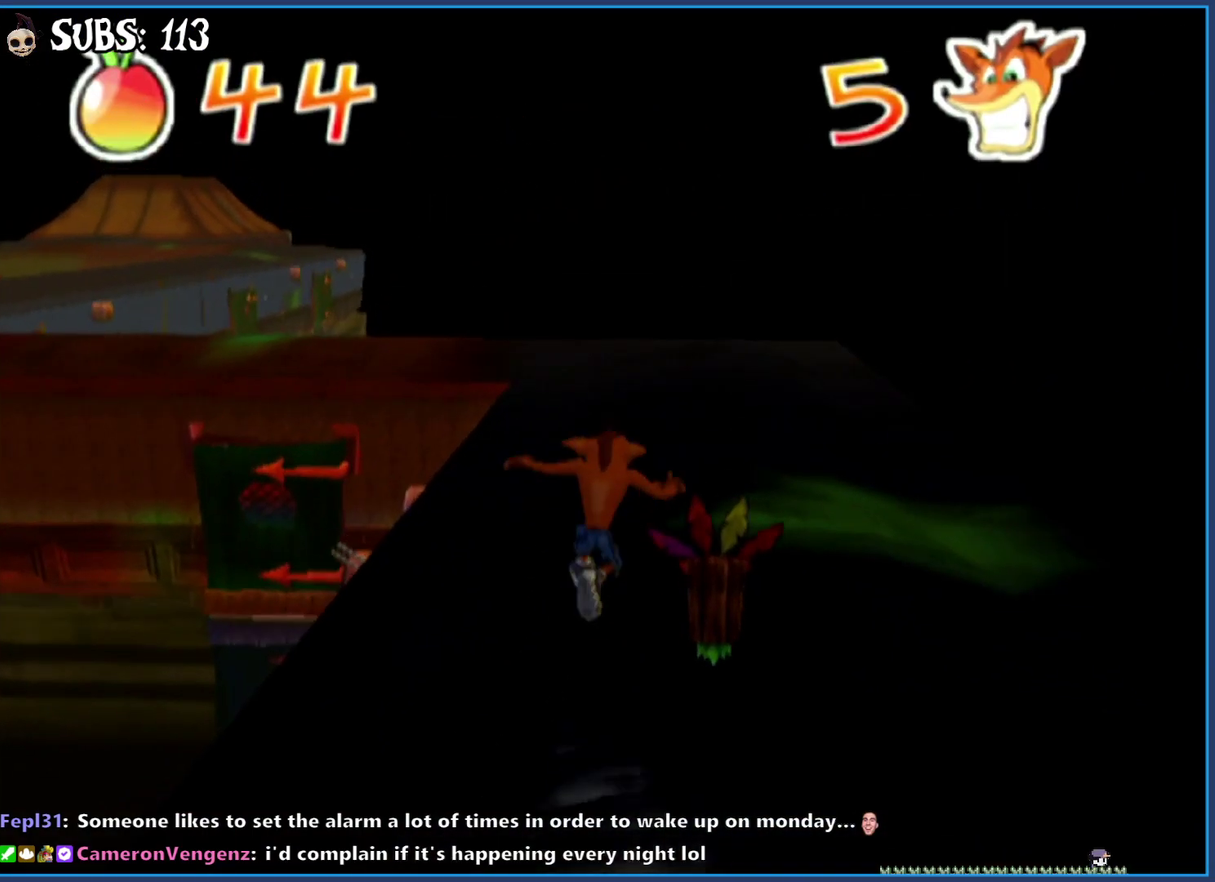
{"buttons": [], "left_stick": "up", "right_stick": "center", "events": [[100, "CROSS", "up"]]}
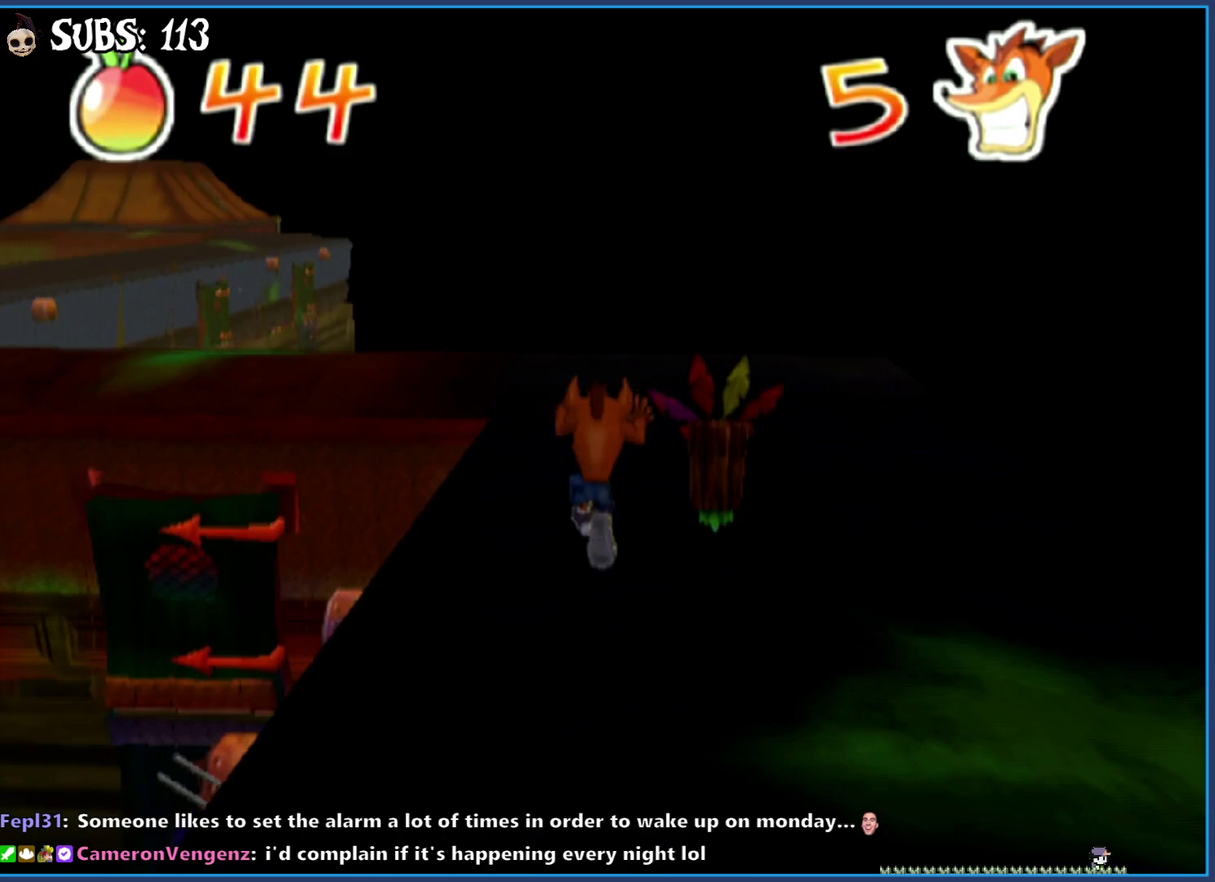
{"buttons": [], "left_stick": "up-left", "right_stick": "center", "events": [[383, "left_stick", "up-left"]]}
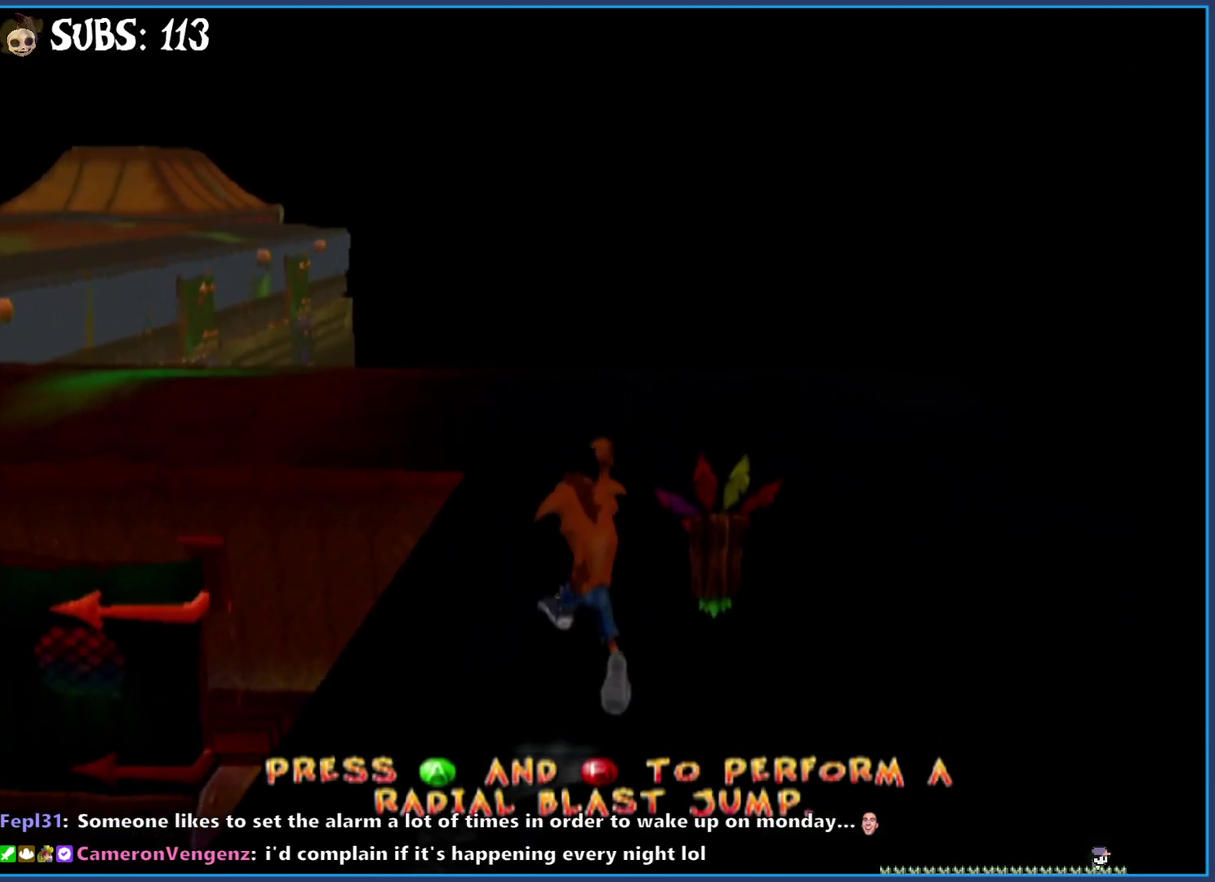
{"buttons": [], "left_stick": "up-left", "right_stick": "center", "events": []}
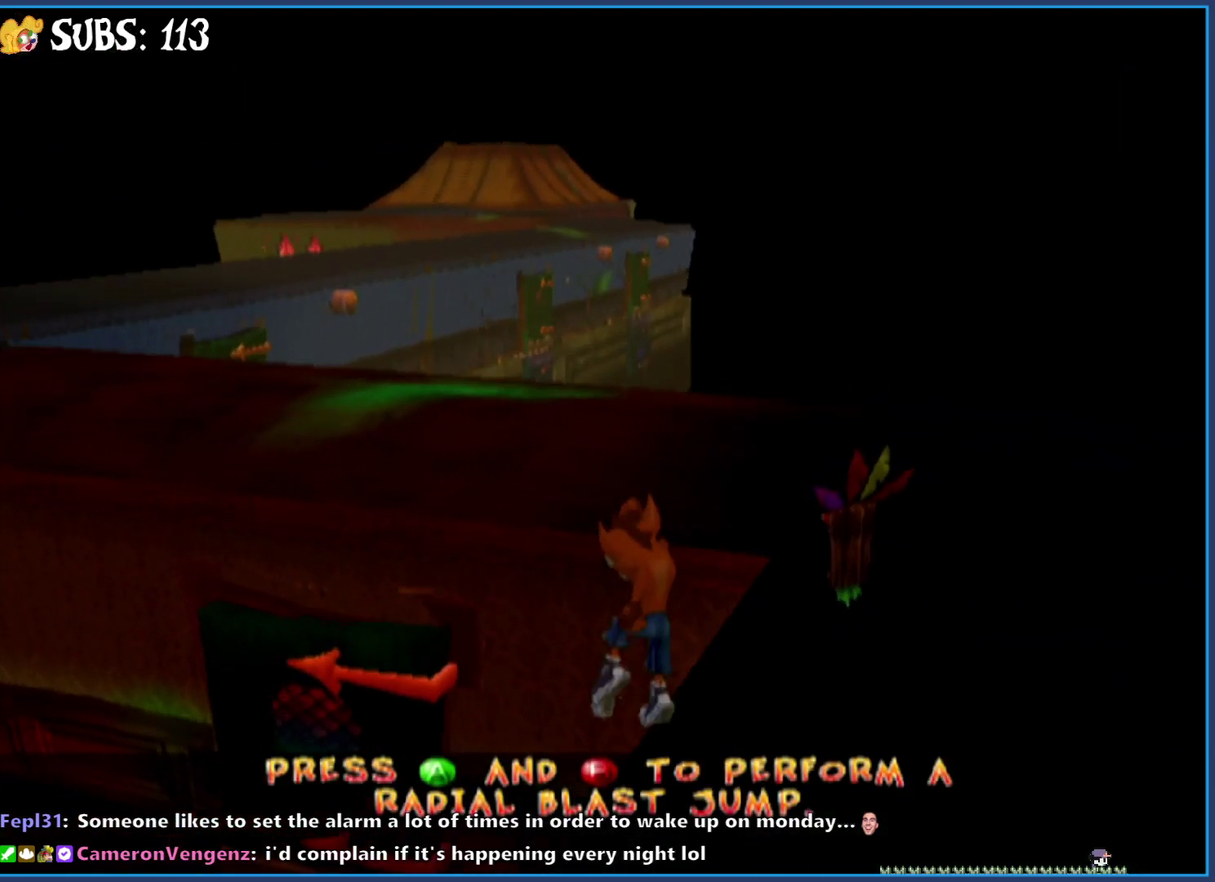
{"buttons": [], "left_stick": "up", "right_stick": "center", "events": [[17, "CROSS", "down"], [300, "CROSS", "up"], [483, "left_stick", "up"]]}
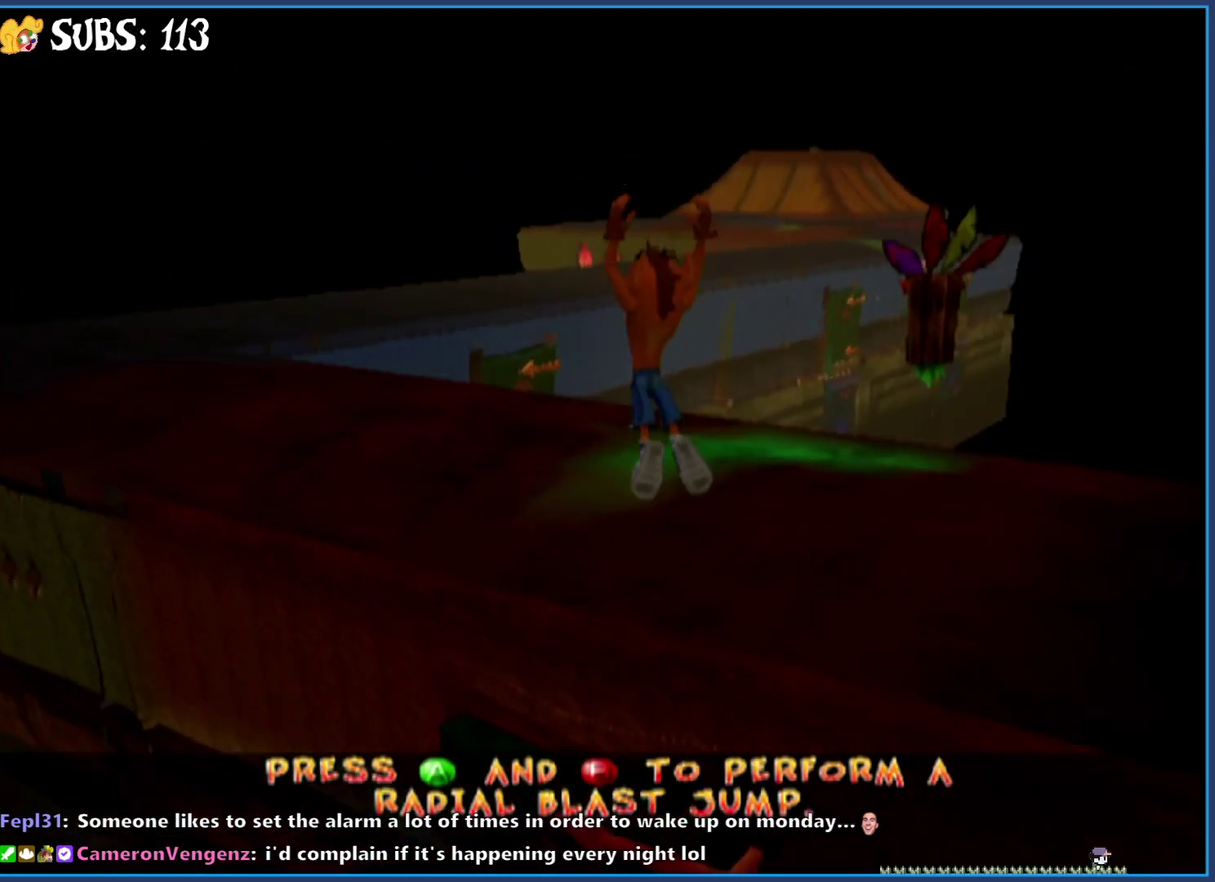
{"buttons": [], "left_stick": "up-left", "right_stick": "right", "events": [[17, "CROSS", "down"], [200, "CROSS", "up"], [333, "right_stick", "right"], [367, "left_stick", "up-left"]]}
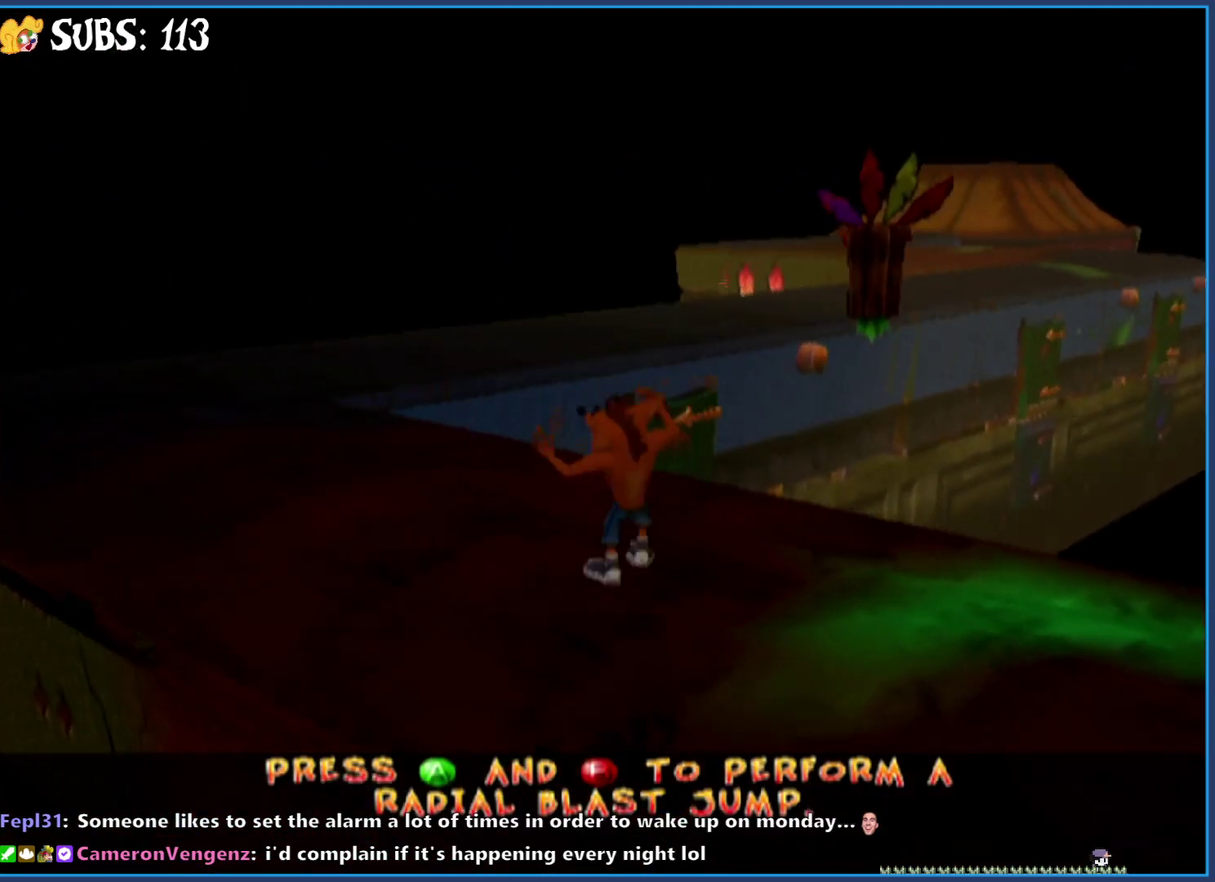
{"buttons": [], "left_stick": "up-left", "right_stick": "center", "events": [[17, "right_stick", "center"], [150, "CROSS", "down"], [300, "CROSS", "up"], [367, "CROSS", "down"], [500, "CROSS", "up"]]}
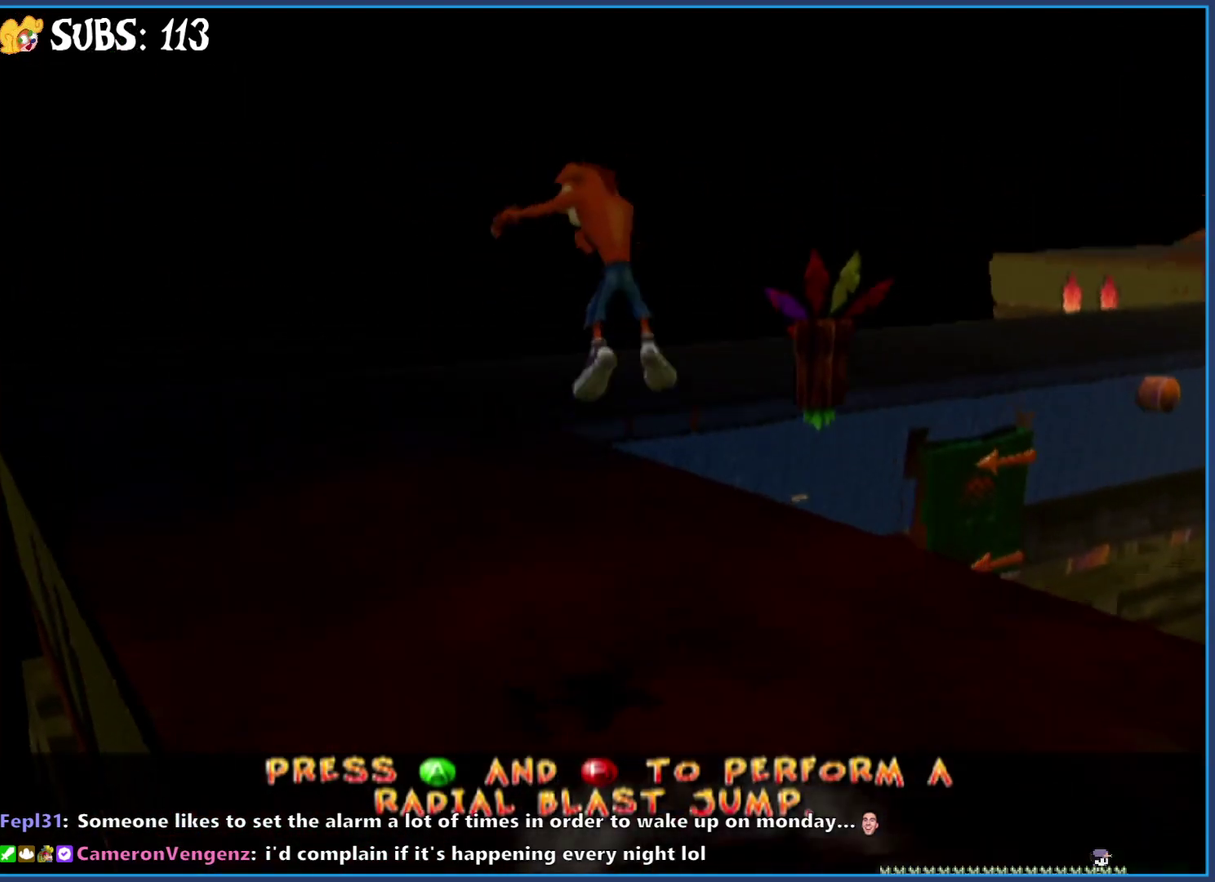
{"buttons": [], "left_stick": "up-left", "right_stick": "center", "events": [[150, "right_stick", "left"], [367, "right_stick", "center"]]}
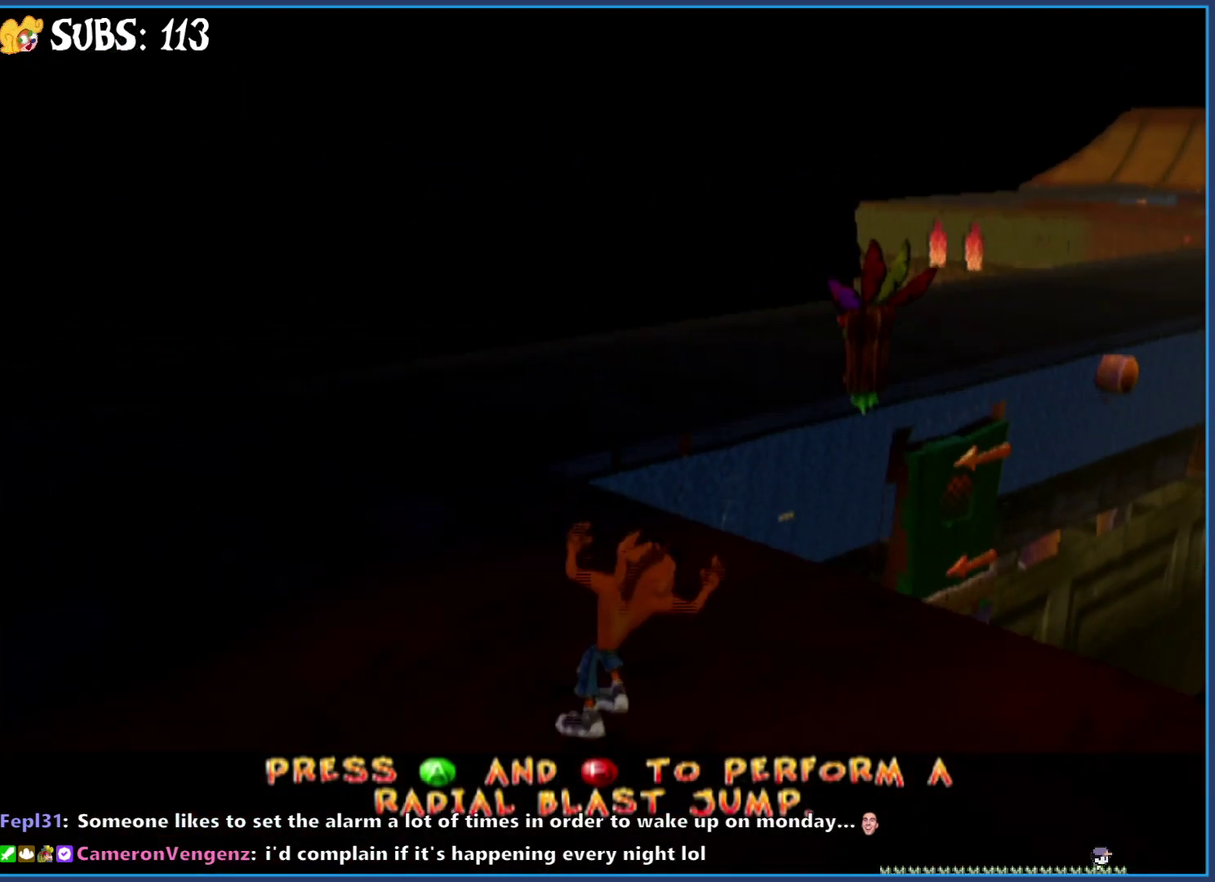
{"buttons": [], "left_stick": "up-left", "right_stick": "center", "events": [[50, "CROSS", "down"], [217, "CROSS", "up"], [283, "CROSS", "down"], [433, "CROSS", "up"]]}
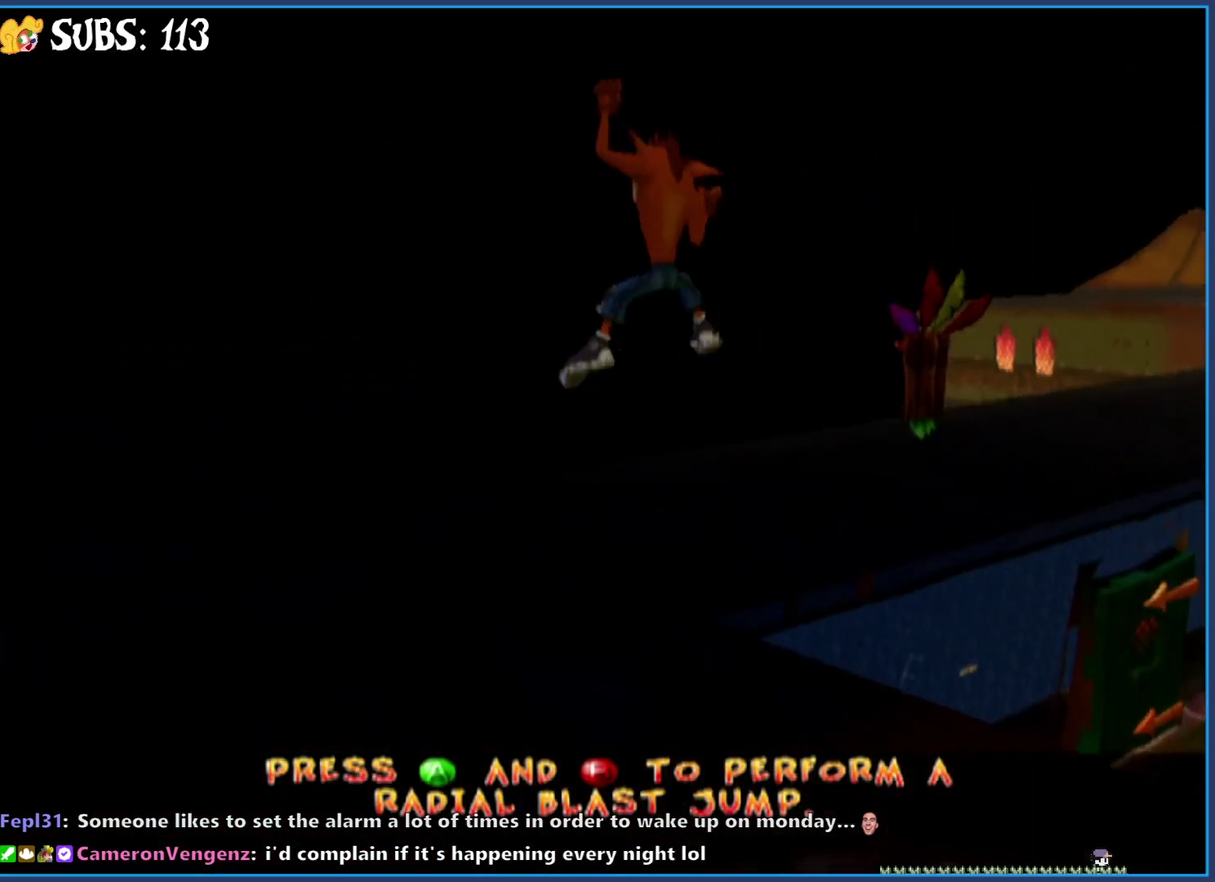
{"buttons": [], "left_stick": "up-left", "right_stick": "left", "events": [[50, "right_stick", "left"]]}
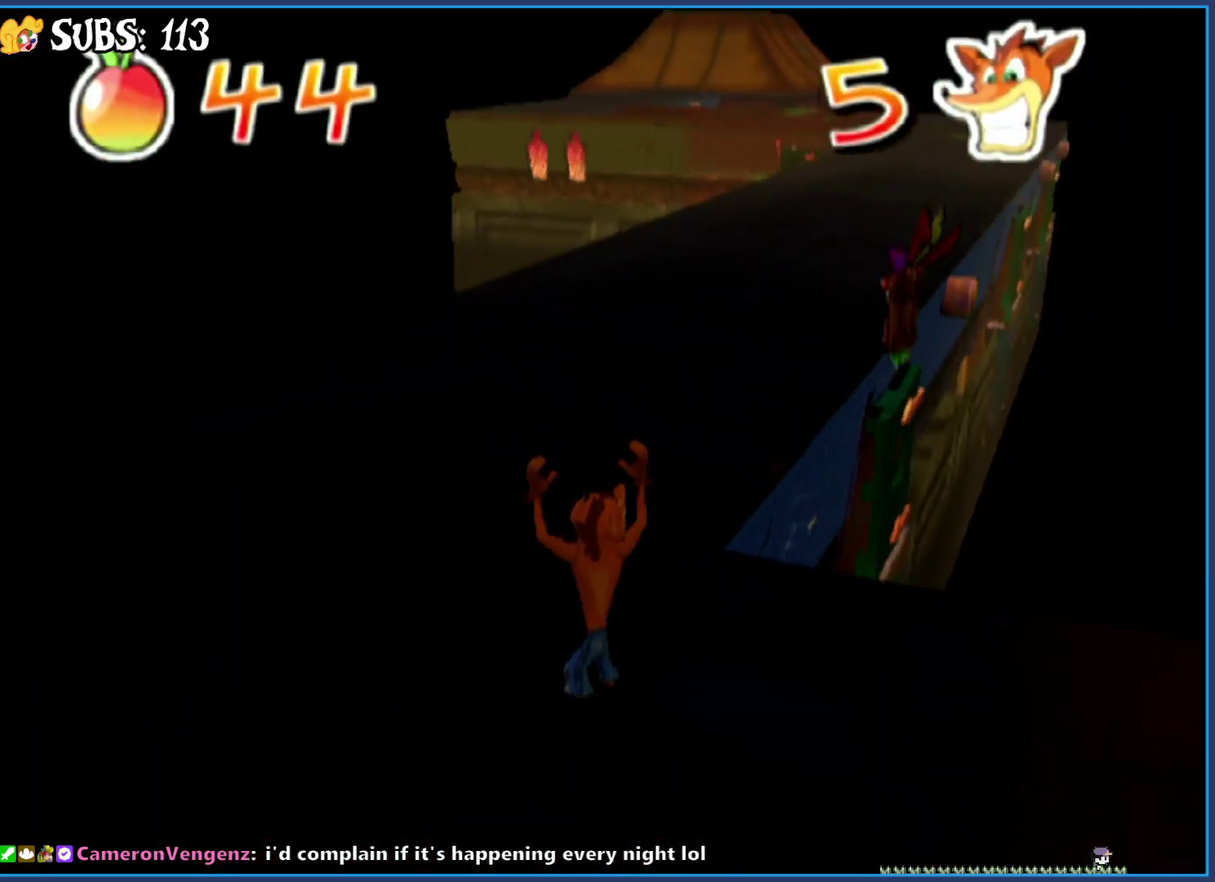
{"buttons": [], "left_stick": "up", "right_stick": "center", "events": [[50, "right_stick", "center"], [67, "left_stick", "up"], [300, "CIRCLE", "down"], [467, "CIRCLE", "up"]]}
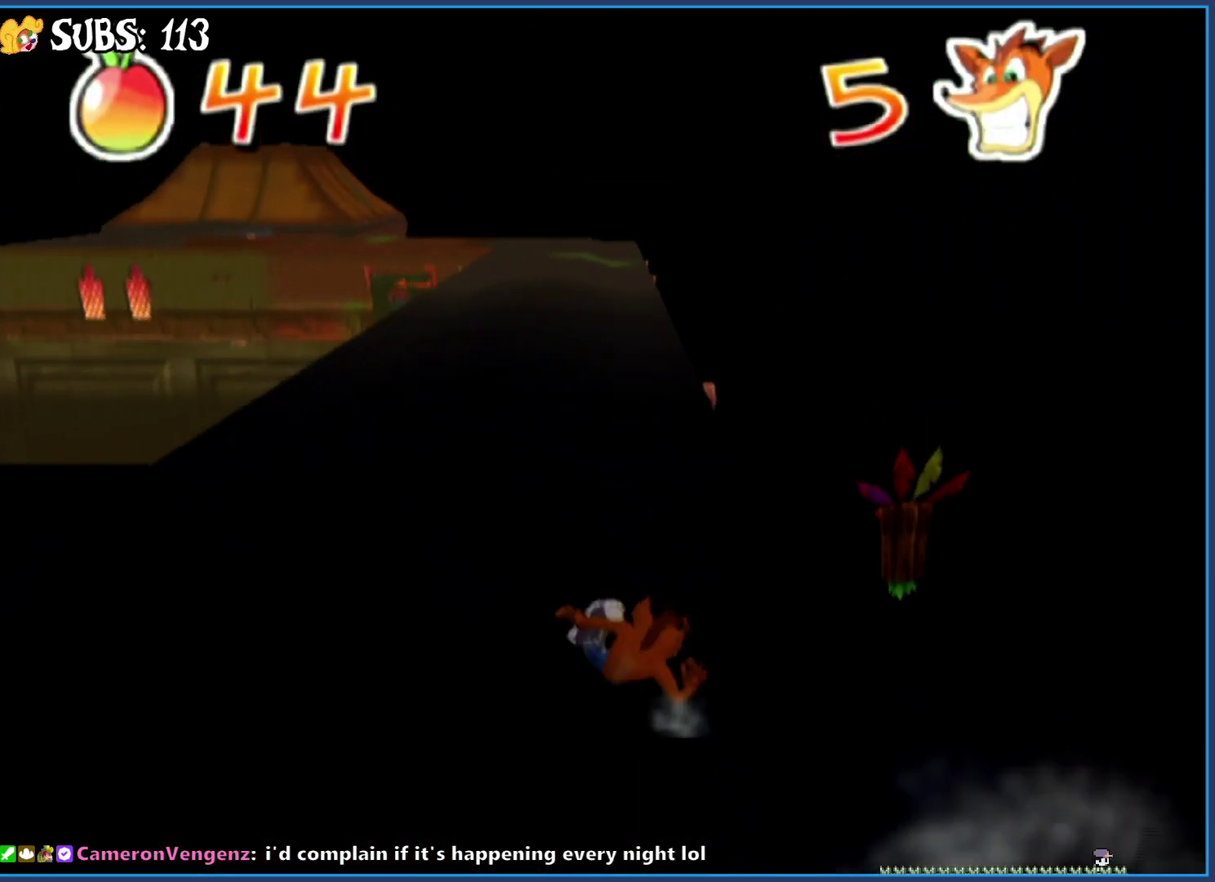
{"buttons": [], "left_stick": "up", "right_stick": "center", "events": [[33, "CROSS", "down"], [200, "CROSS", "up"]]}
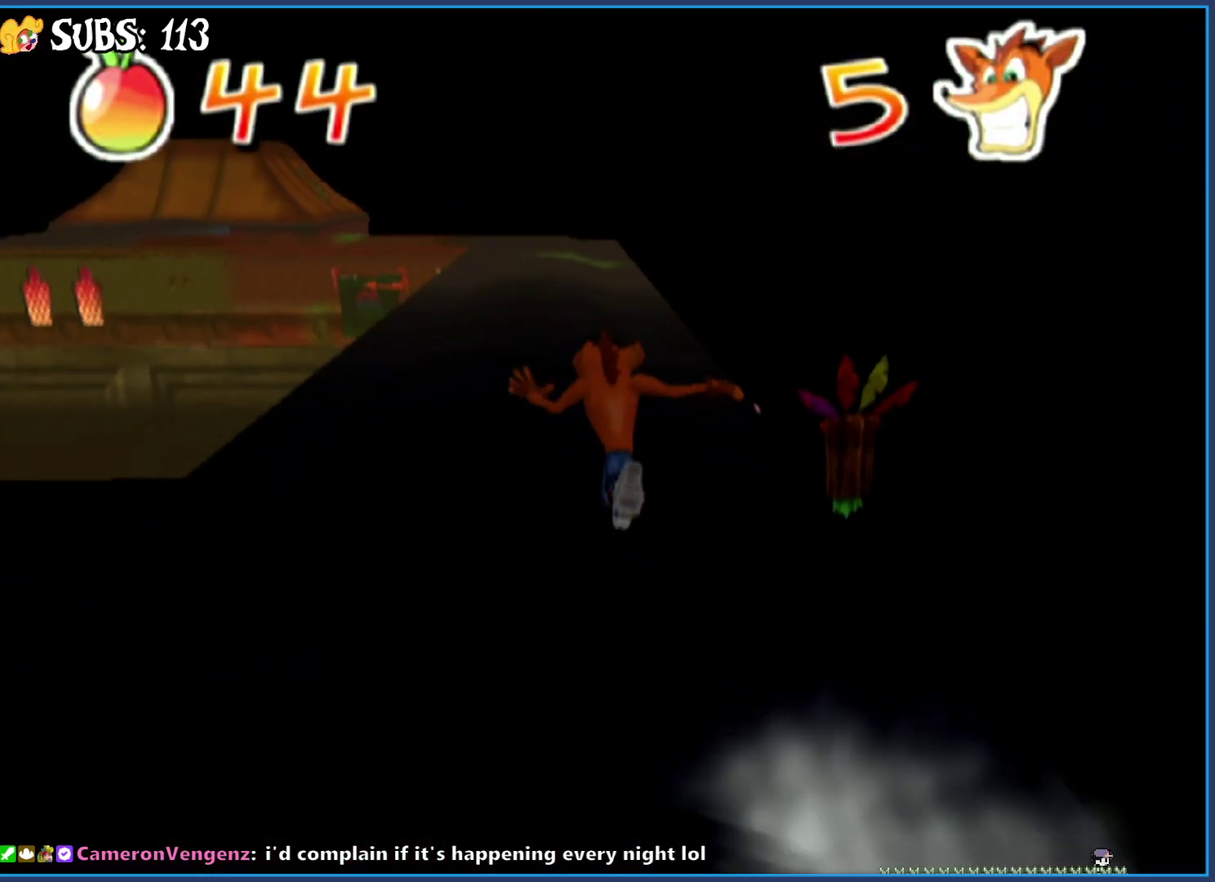
{"buttons": [], "left_stick": "up", "right_stick": "center", "events": []}
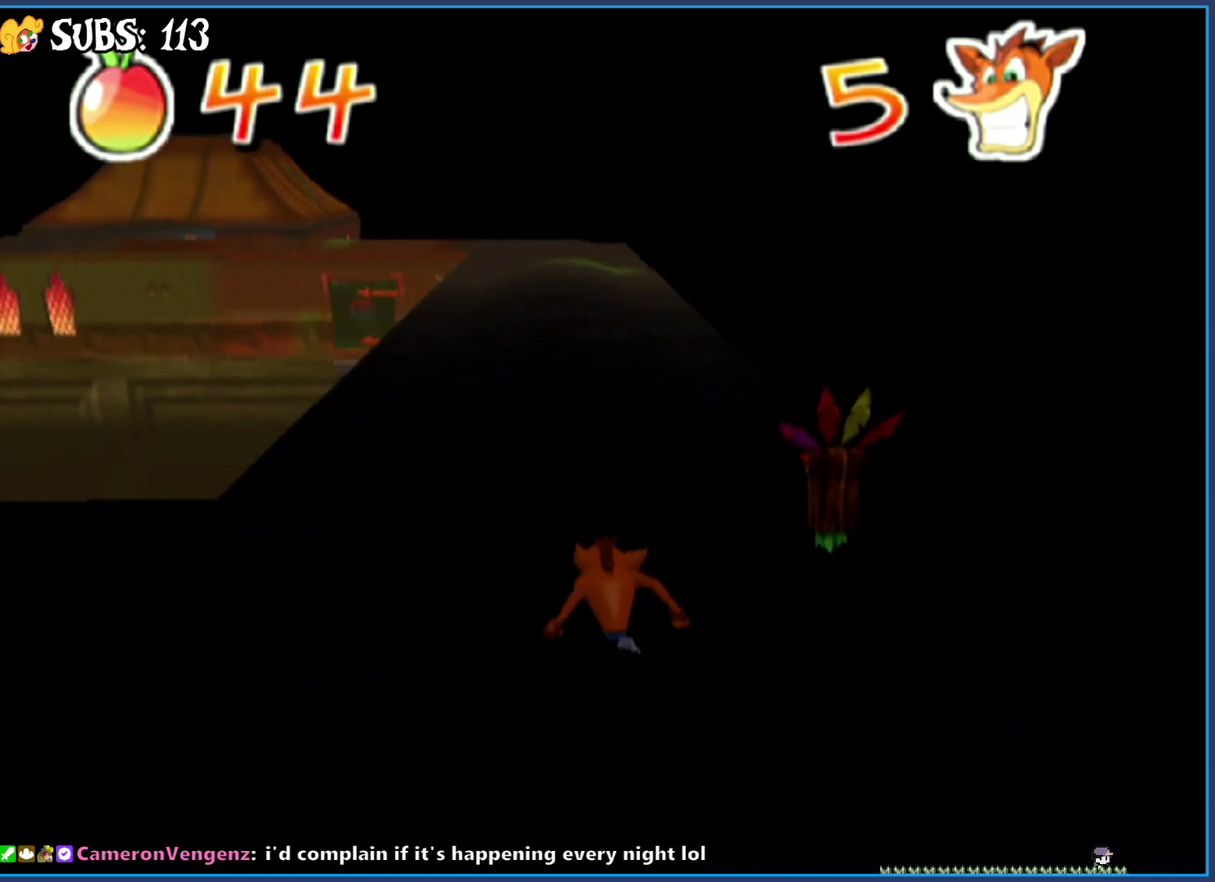
{"buttons": [], "left_stick": "up", "right_stick": "center", "events": [[33, "CIRCLE", "down"], [233, "CIRCLE", "up"], [317, "CROSS", "down"], [500, "CROSS", "up"]]}
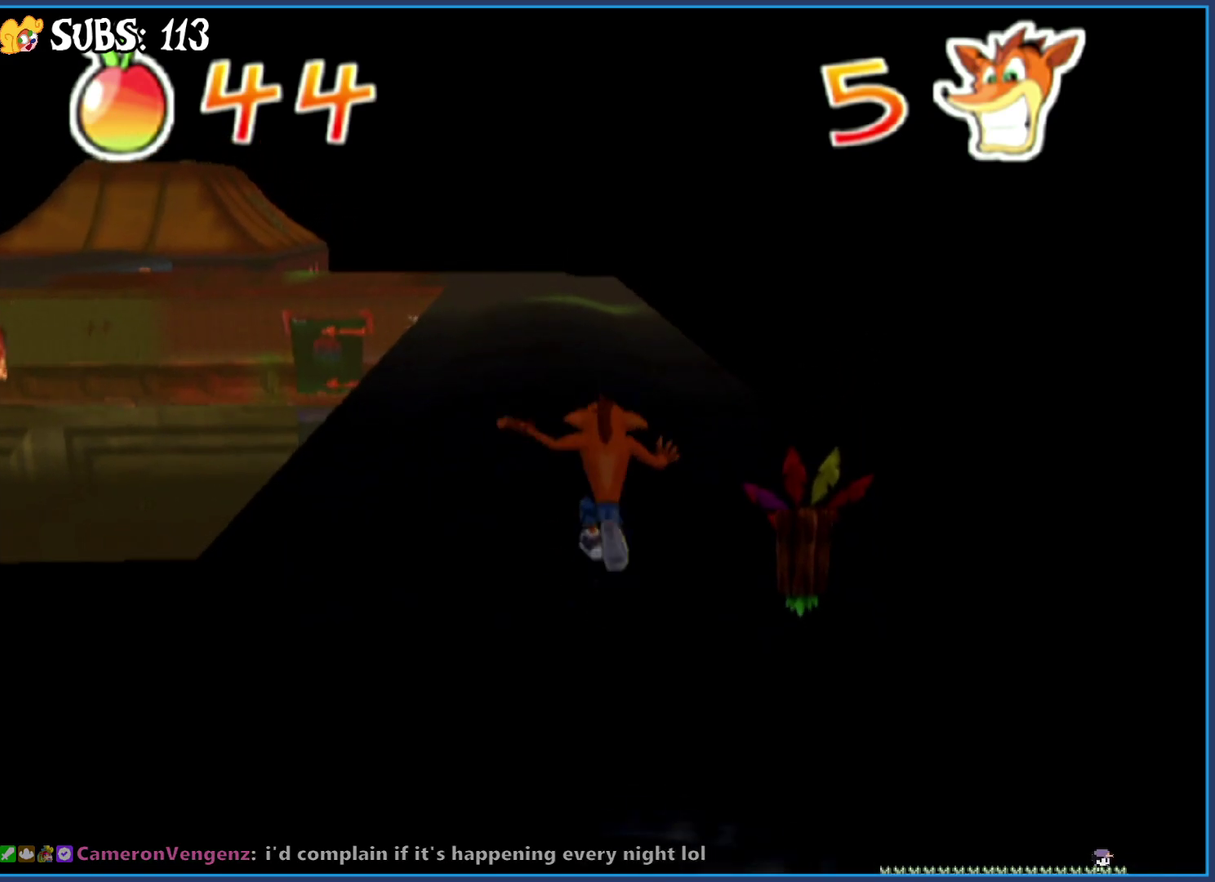
{"buttons": [], "left_stick": "up", "right_stick": "center", "events": [[233, "right_stick", "right"], [333, "right_stick", "center"]]}
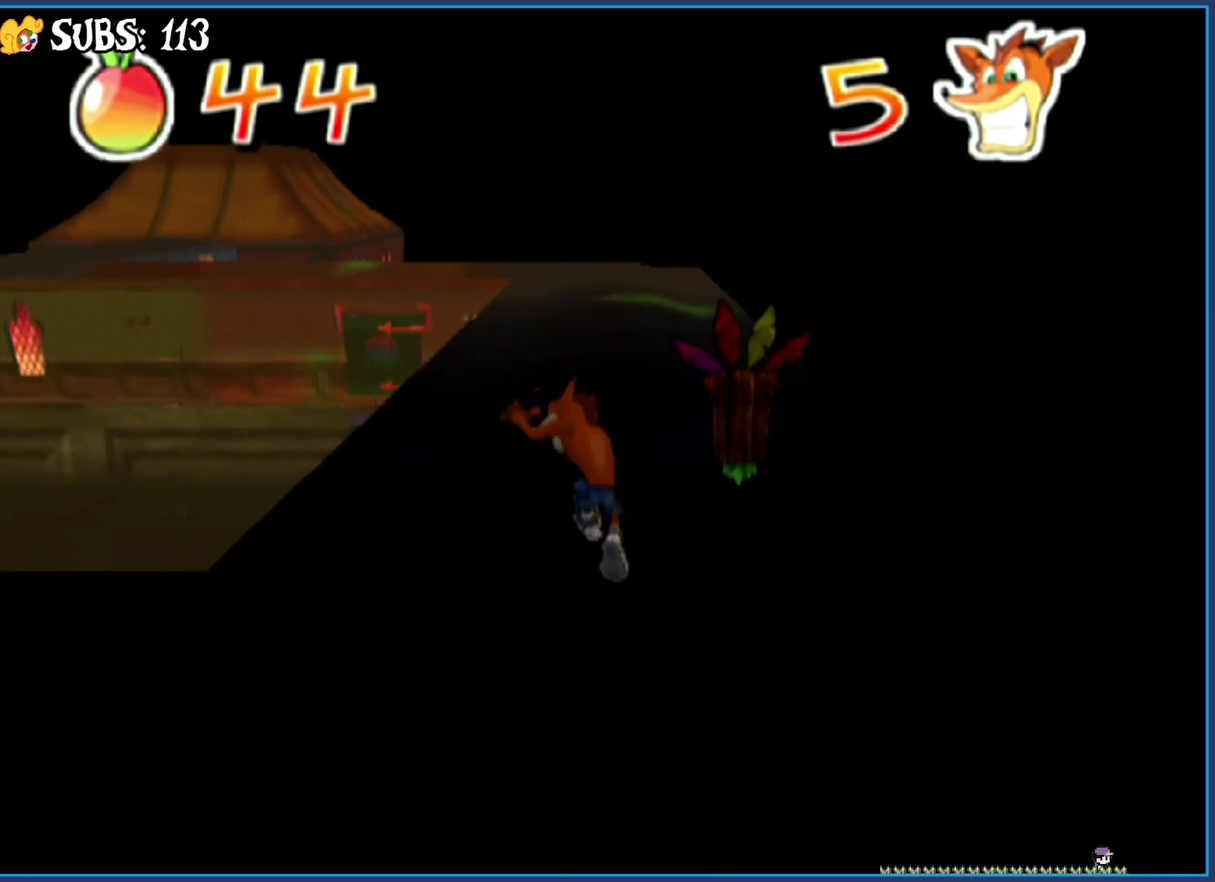
{"buttons": [], "left_stick": "up", "right_stick": "center", "events": [[300, "CIRCLE", "down"], [483, "CIRCLE", "up"]]}
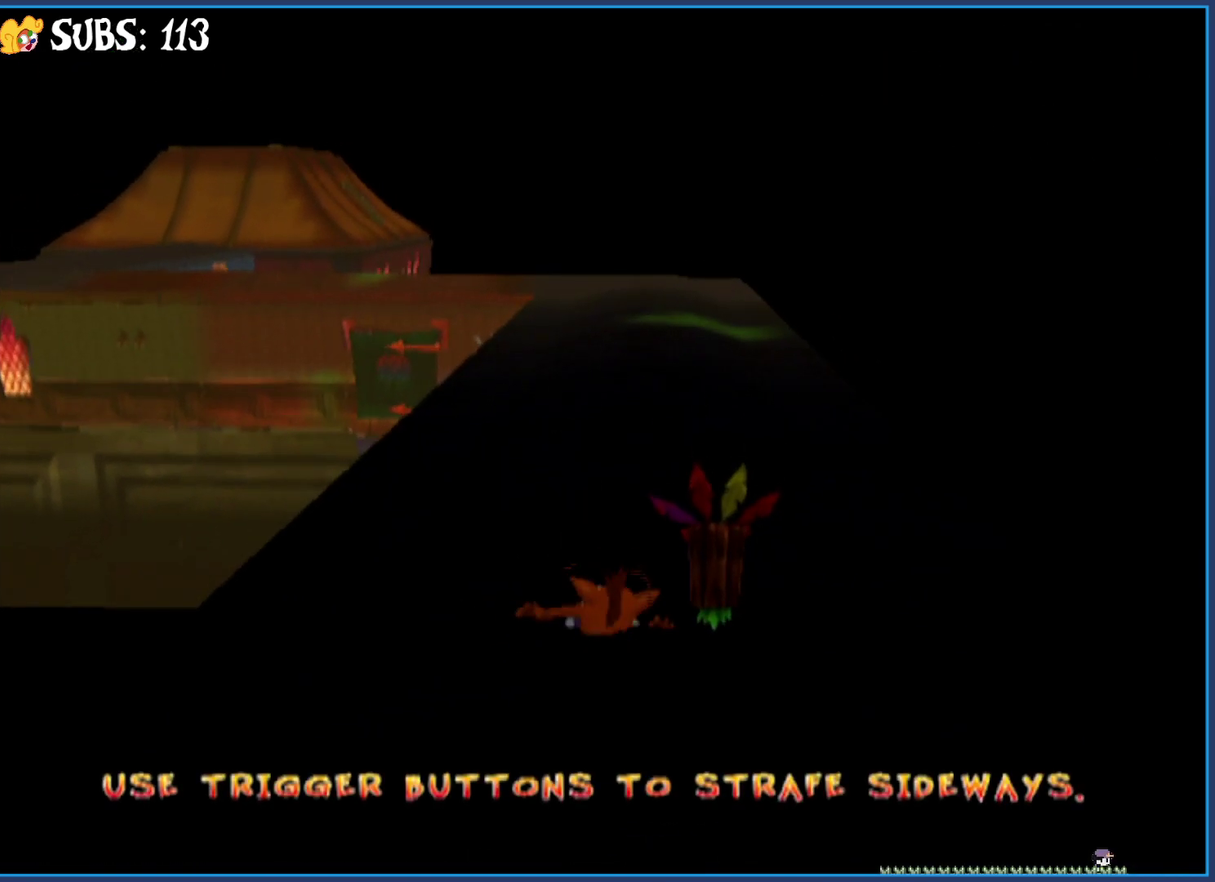
{"buttons": [], "left_stick": "up", "right_stick": "center", "events": [[67, "CROSS", "down"], [233, "CROSS", "up"]]}
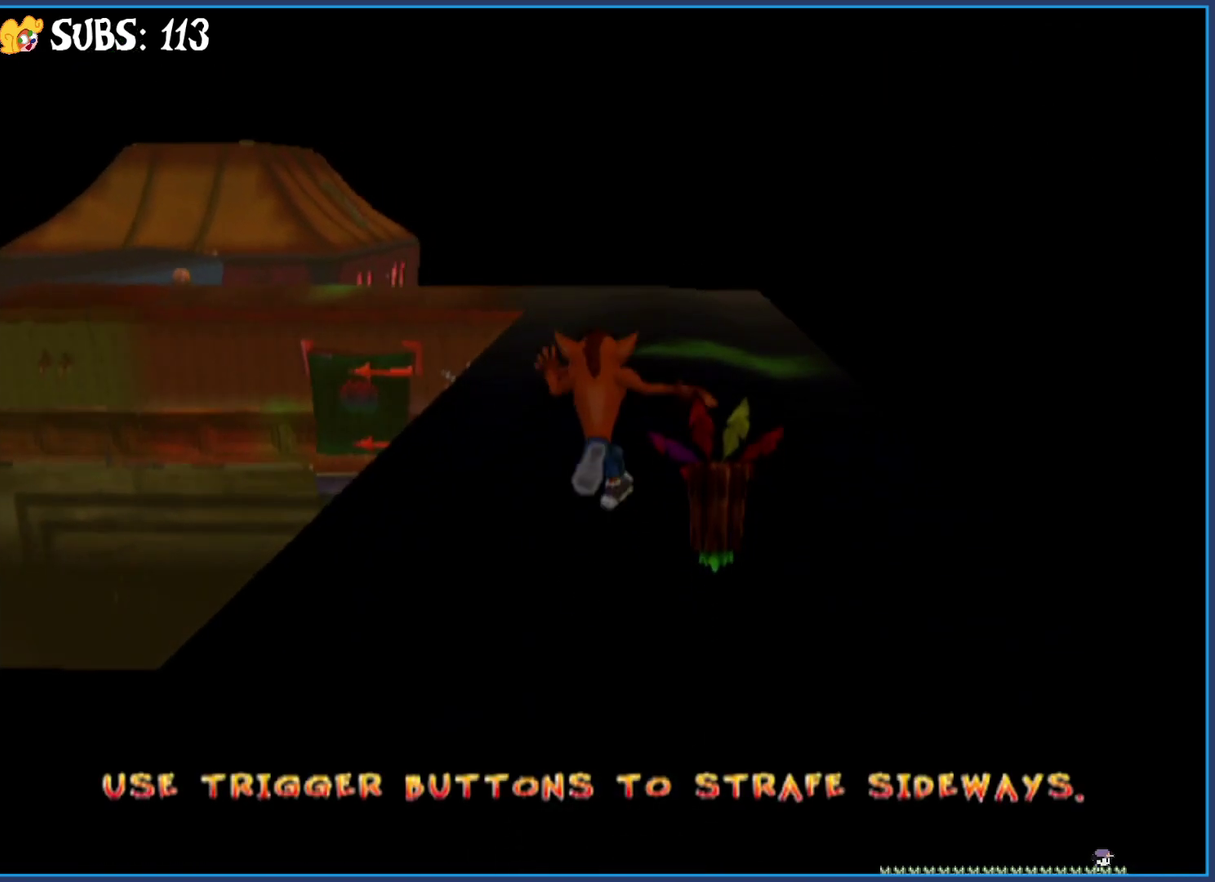
{"buttons": [], "left_stick": "up", "right_stick": "center", "events": []}
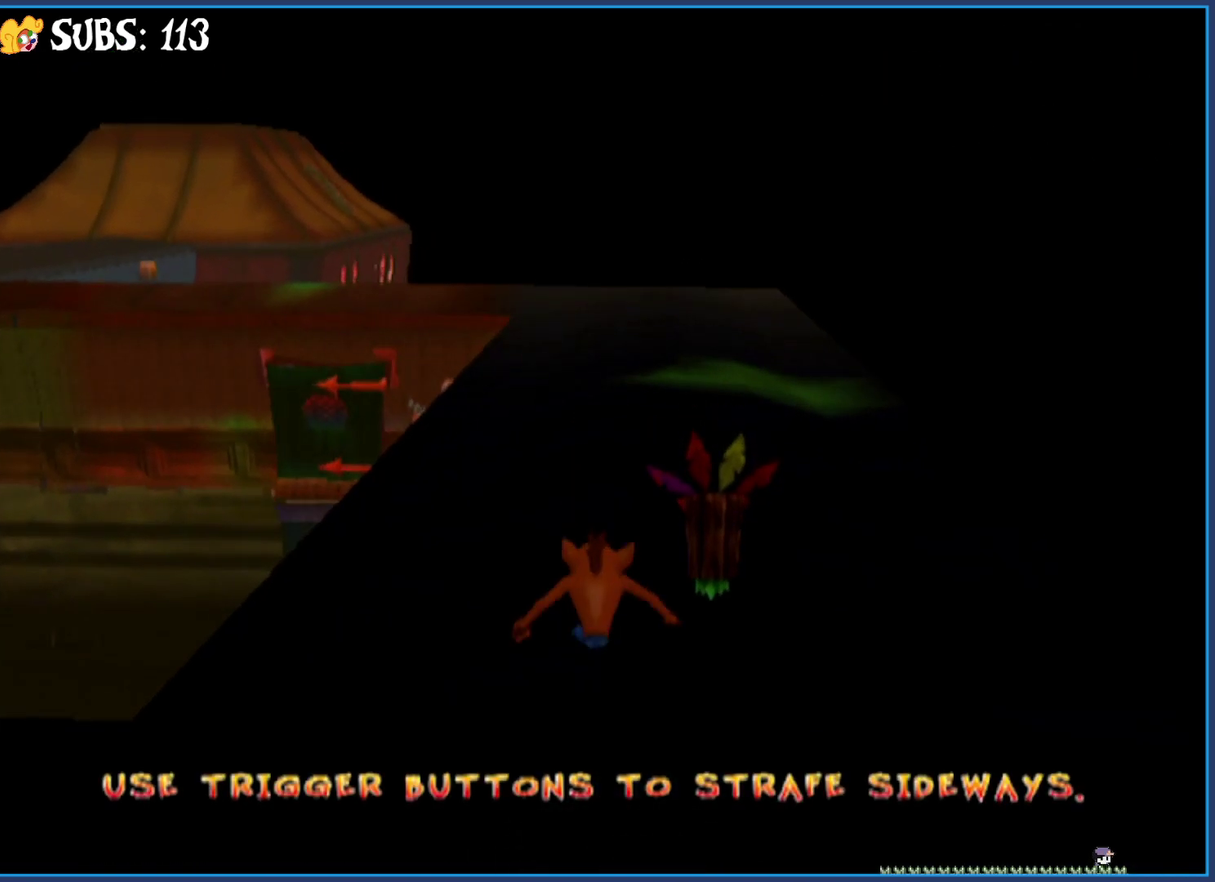
{"buttons": ["CROSS"], "left_stick": "up", "right_stick": "center", "events": [[83, "CIRCLE", "down"], [283, "CIRCLE", "up"], [383, "CROSS", "down"]]}
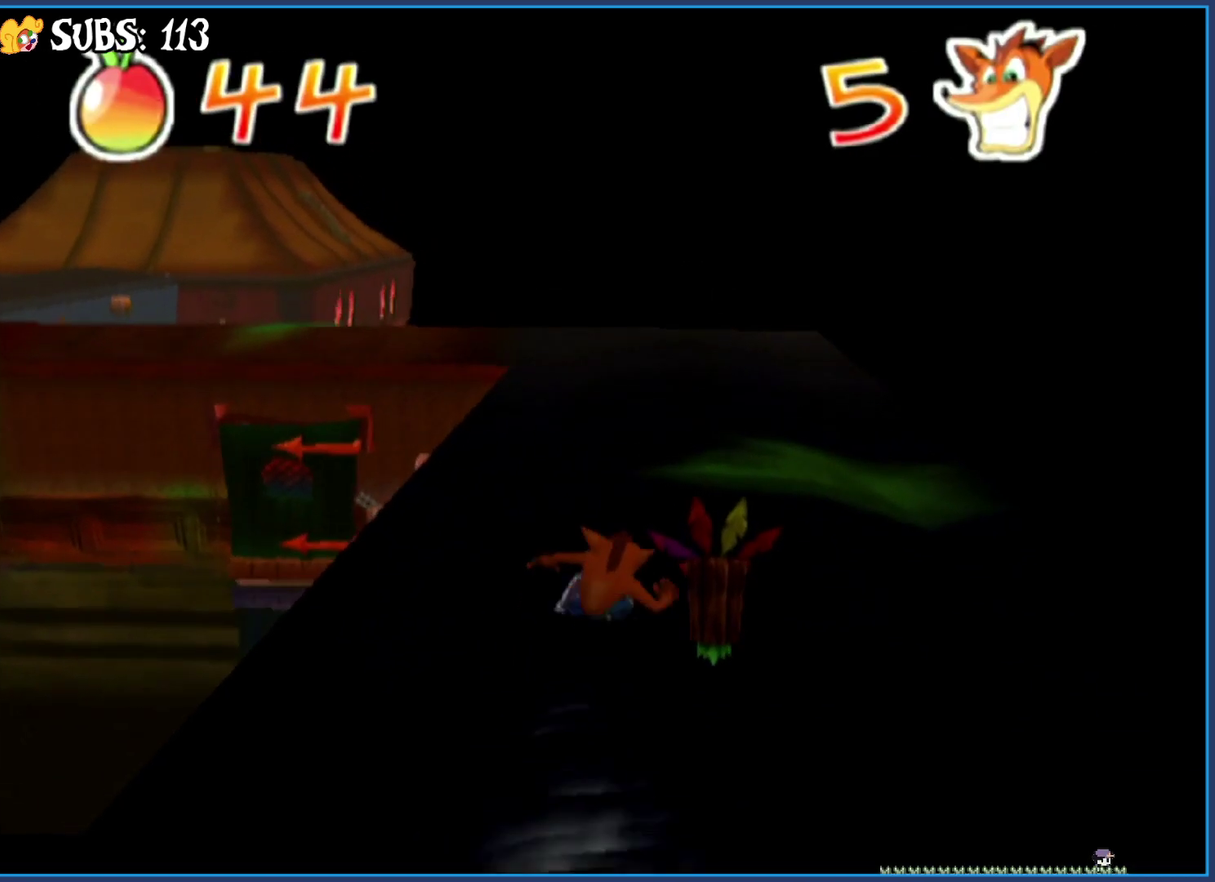
{"buttons": [], "left_stick": "up", "right_stick": "center", "events": [[150, "CROSS", "up"]]}
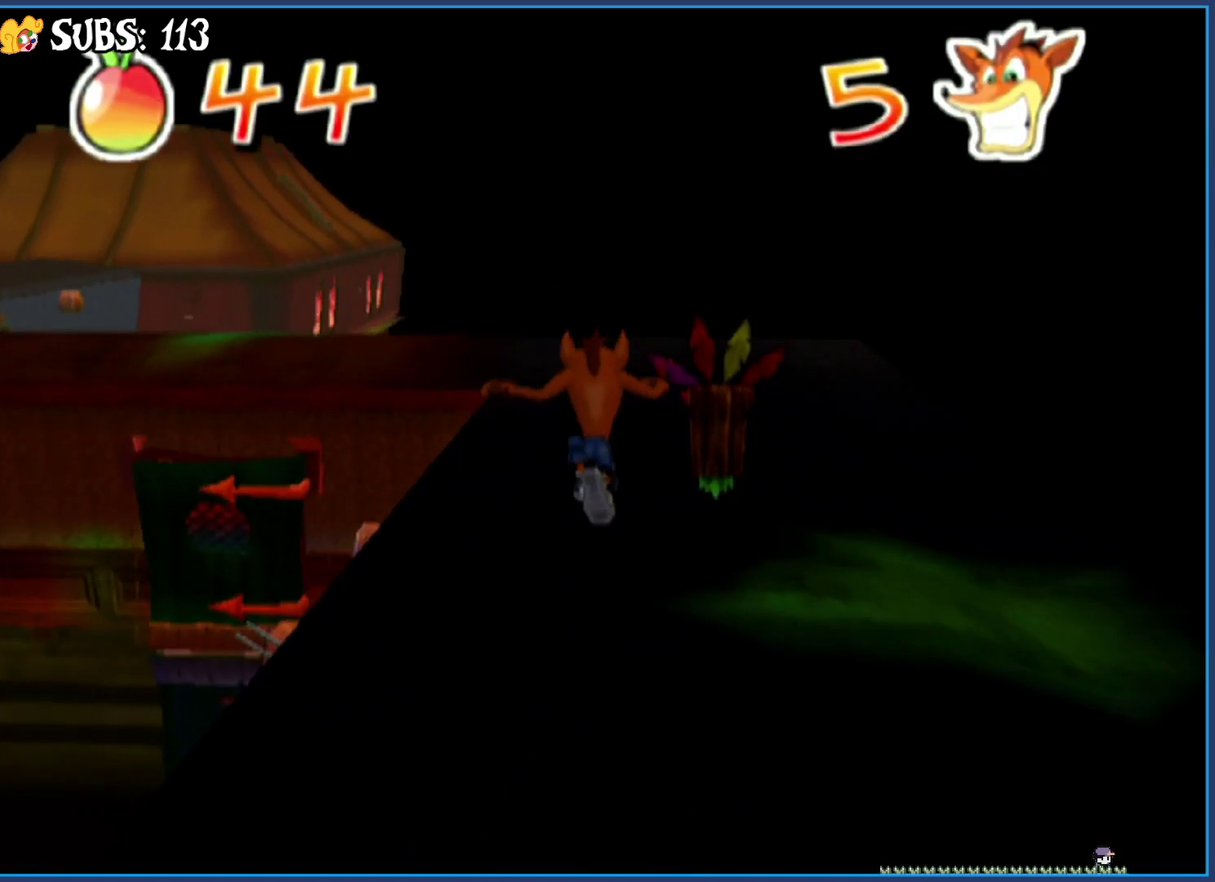
{"buttons": [], "left_stick": "up", "right_stick": "center", "events": []}
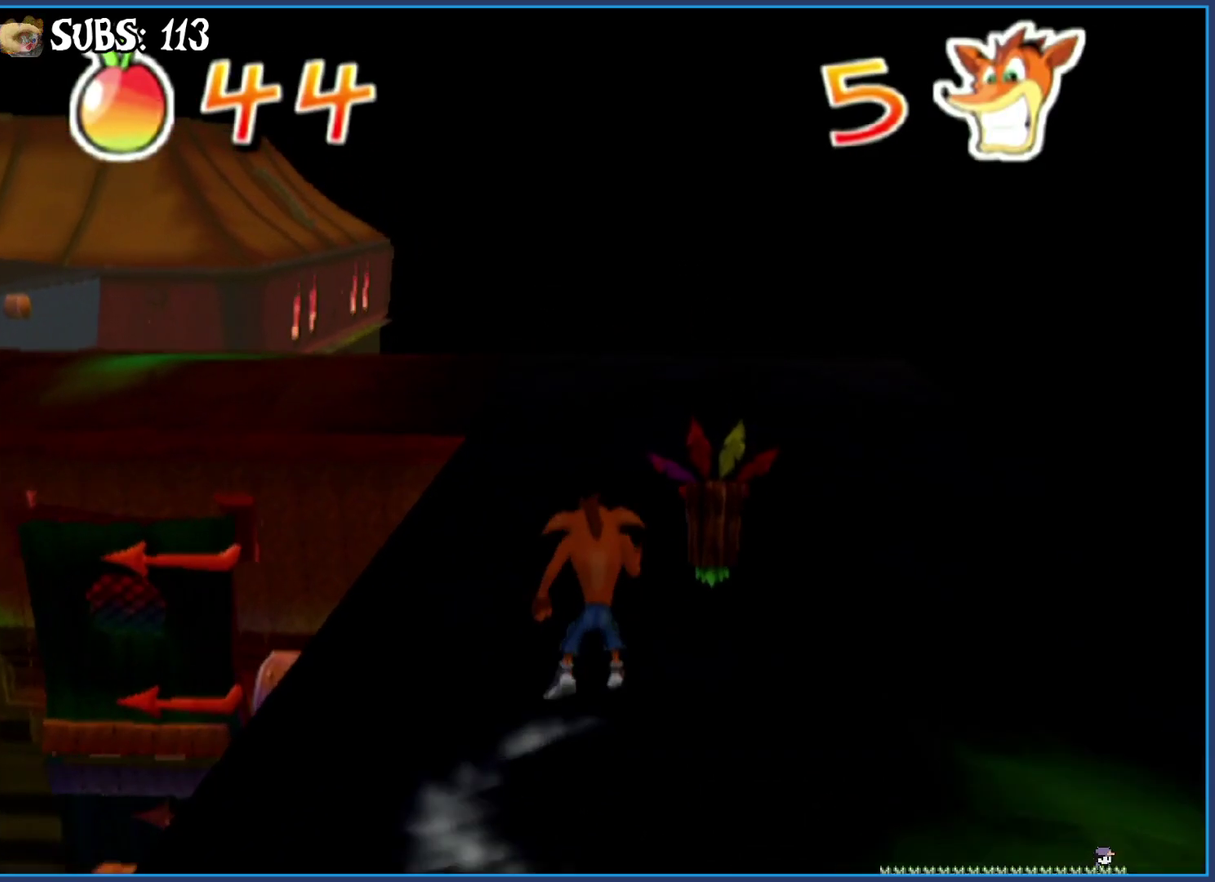
{"buttons": [], "left_stick": "up-left", "right_stick": "center", "events": [[100, "left_stick", "up-left"]]}
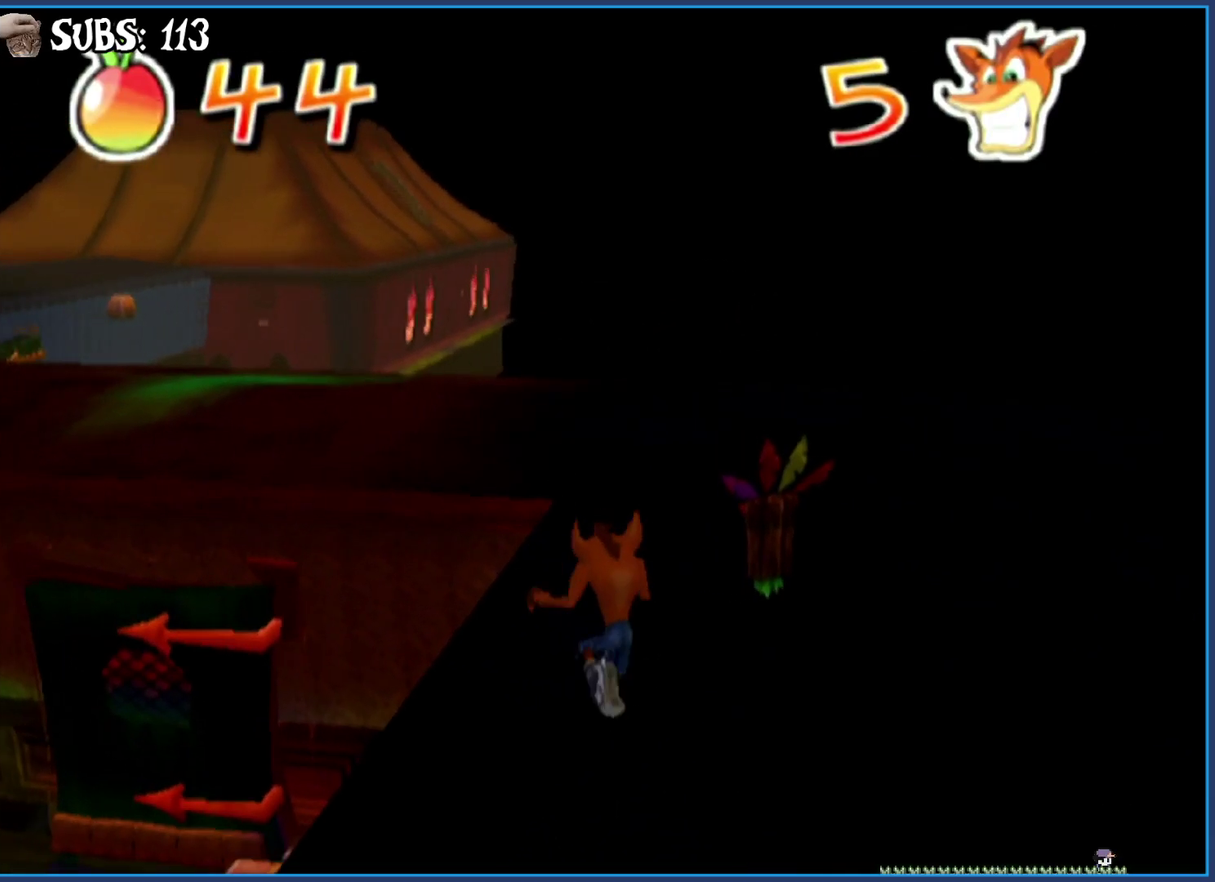
{"buttons": ["CROSS"], "left_stick": "up-left", "right_stick": "center", "events": [[333, "CROSS", "down"]]}